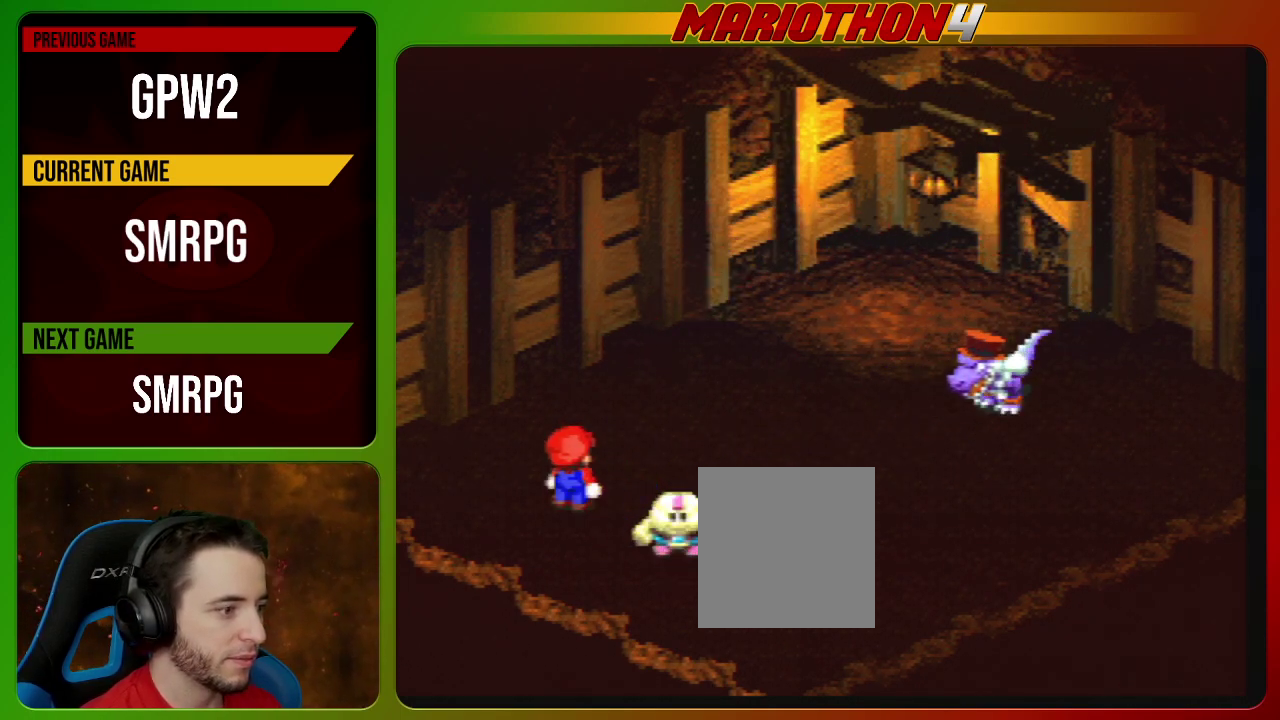
Gameplay with a controller (Nintendo layout); each line is a JSON object with the inputs held at the frame after it. "events" lists button and stick changes between this image and that frame as [ms after this image, input, new state], when the widget could be followed in between. Not read: L3 R3 X.
{"buttons": ["A", "B", "Y"]}
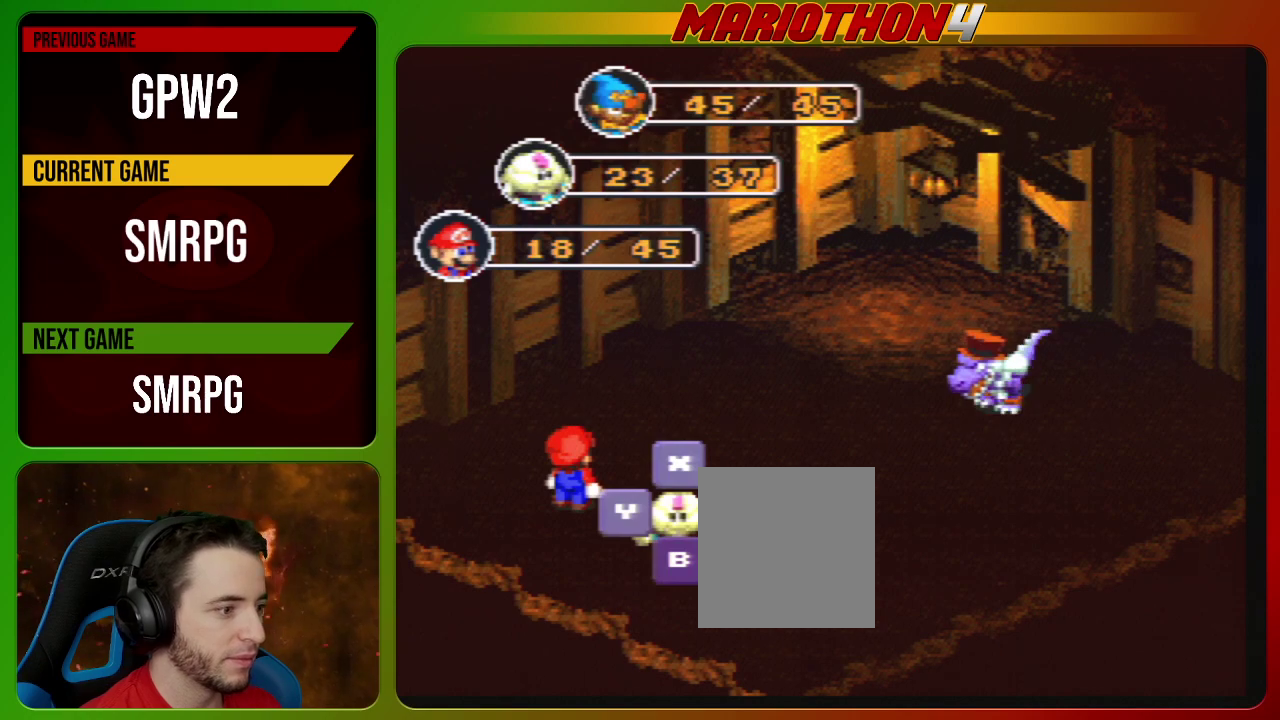
{"buttons": ["A", "B", "Y"], "events": []}
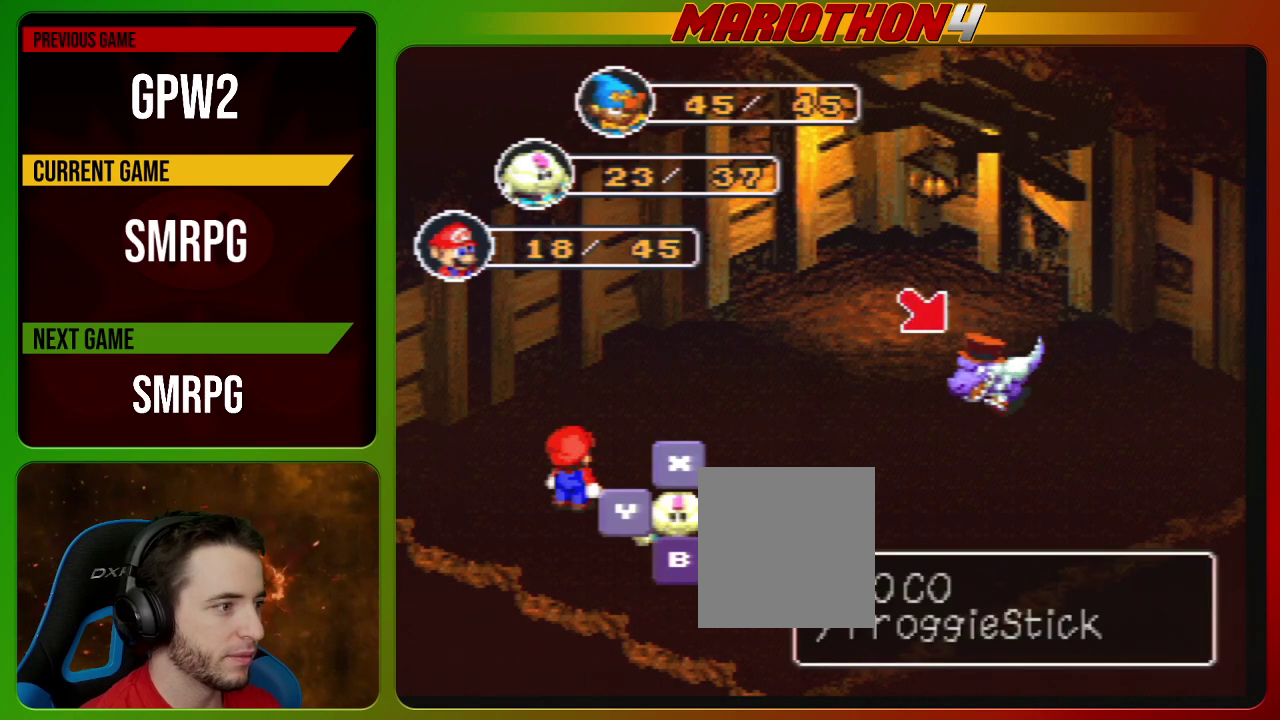
{"buttons": ["A", "B", "Y"], "events": []}
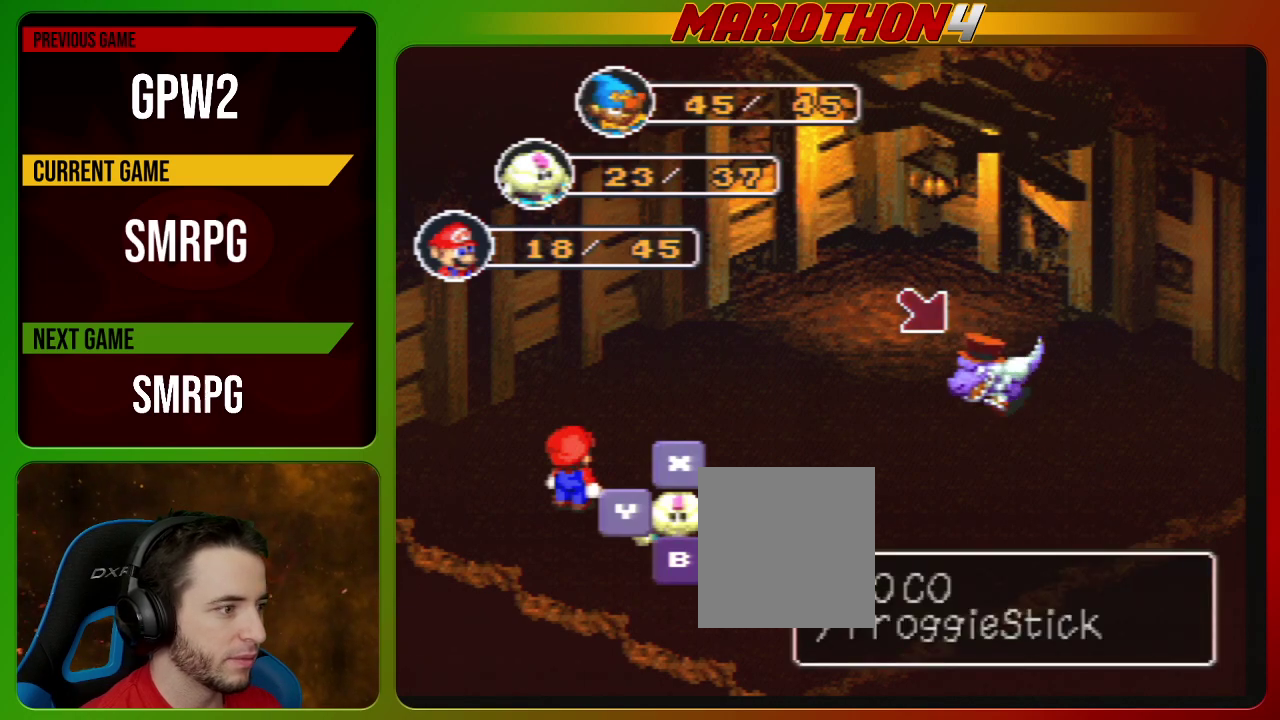
{"buttons": ["A", "B", "Y"], "events": []}